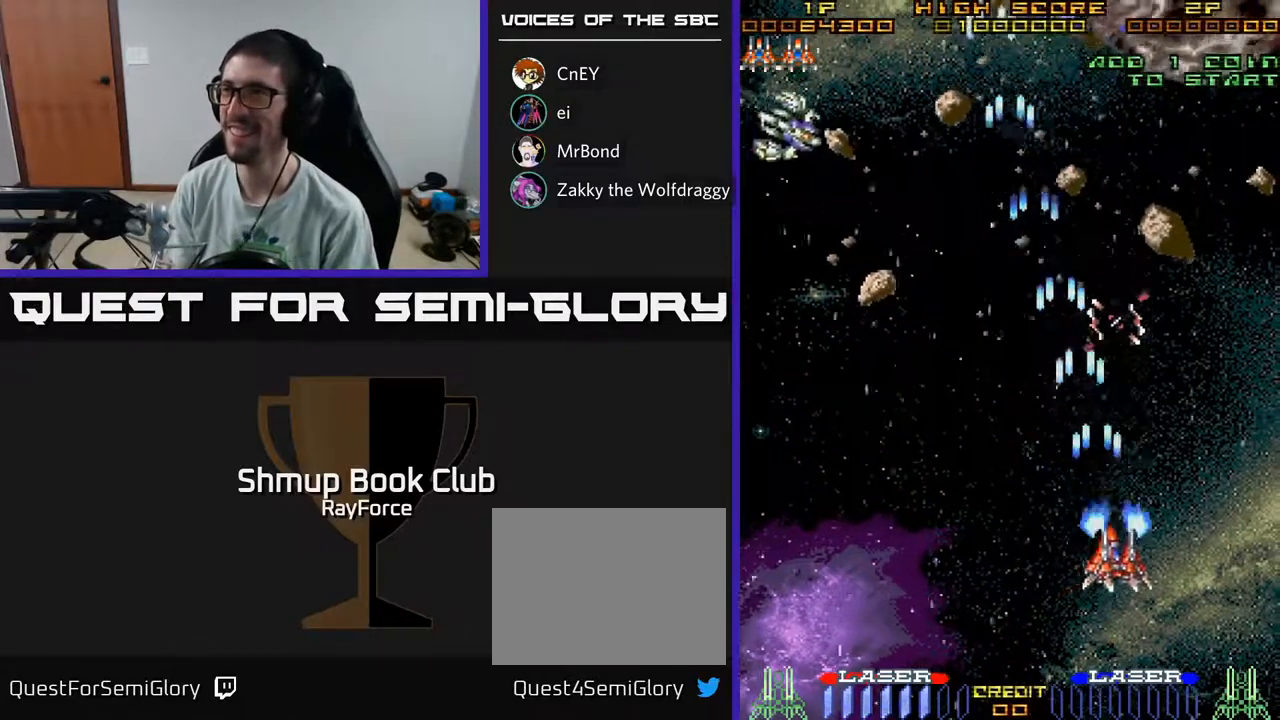
Gameplay with a controller (Xbox layout); each line is a JSON object with the inputs held at the frame after it. "events" lists button and stick changes between this image and that frame as [ms after this image, input, new state], when the widget could be followed in between. Not read: GUIDE.
{"buttons": ["A", "DPAD_DOWN", "DPAD_LEFT"], "left_stick": "center", "right_stick": "center", "events": [[167, "DPAD_RIGHT", "up"], [283, "DPAD_UP", "up"], [317, "DPAD_DOWN", "down"], [500, "DPAD_LEFT", "down"]]}
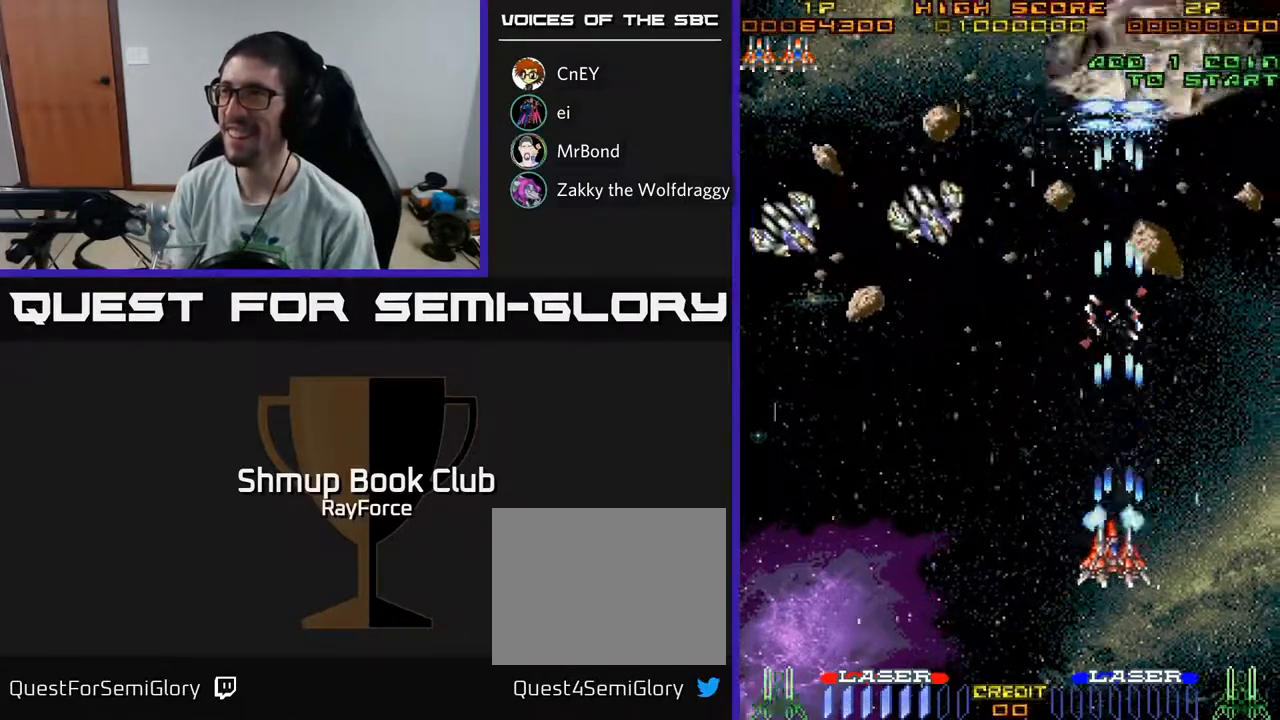
{"buttons": ["A", "DPAD_DOWN", "DPAD_LEFT"], "left_stick": "center", "right_stick": "center", "events": [[33, "DPAD_DOWN", "up"], [483, "DPAD_DOWN", "down"]]}
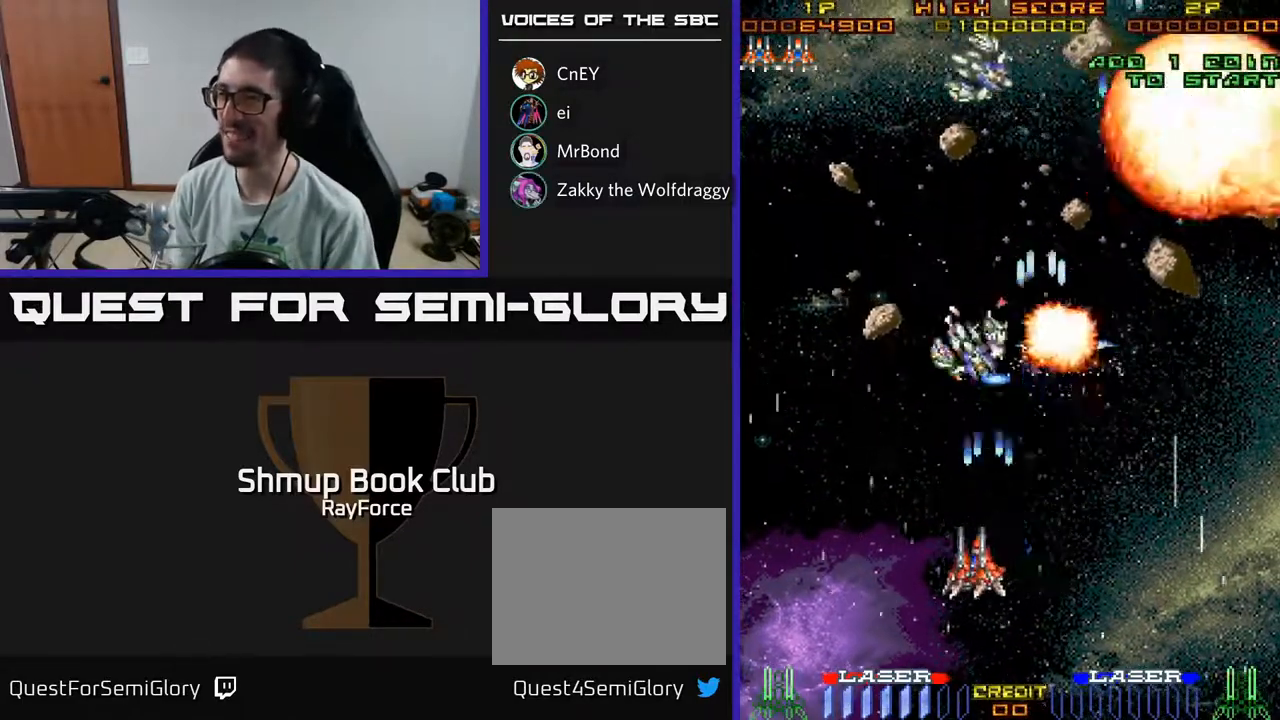
{"buttons": ["A", "DPAD_LEFT"], "left_stick": "center", "right_stick": "center", "events": [[17, "DPAD_LEFT", "up"], [67, "DPAD_RIGHT", "down"], [350, "DPAD_DOWN", "up"], [467, "DPAD_RIGHT", "up"], [483, "DPAD_LEFT", "down"]]}
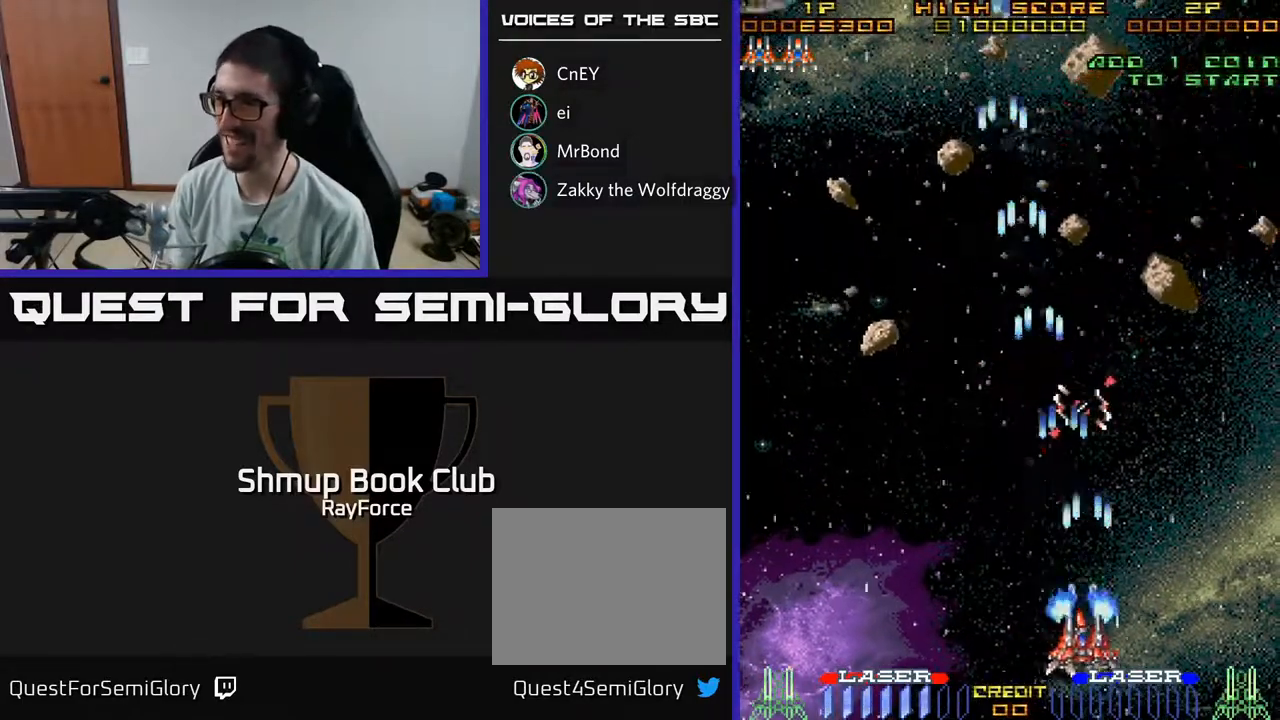
{"buttons": ["A", "DPAD_LEFT"], "left_stick": "center", "right_stick": "center", "events": []}
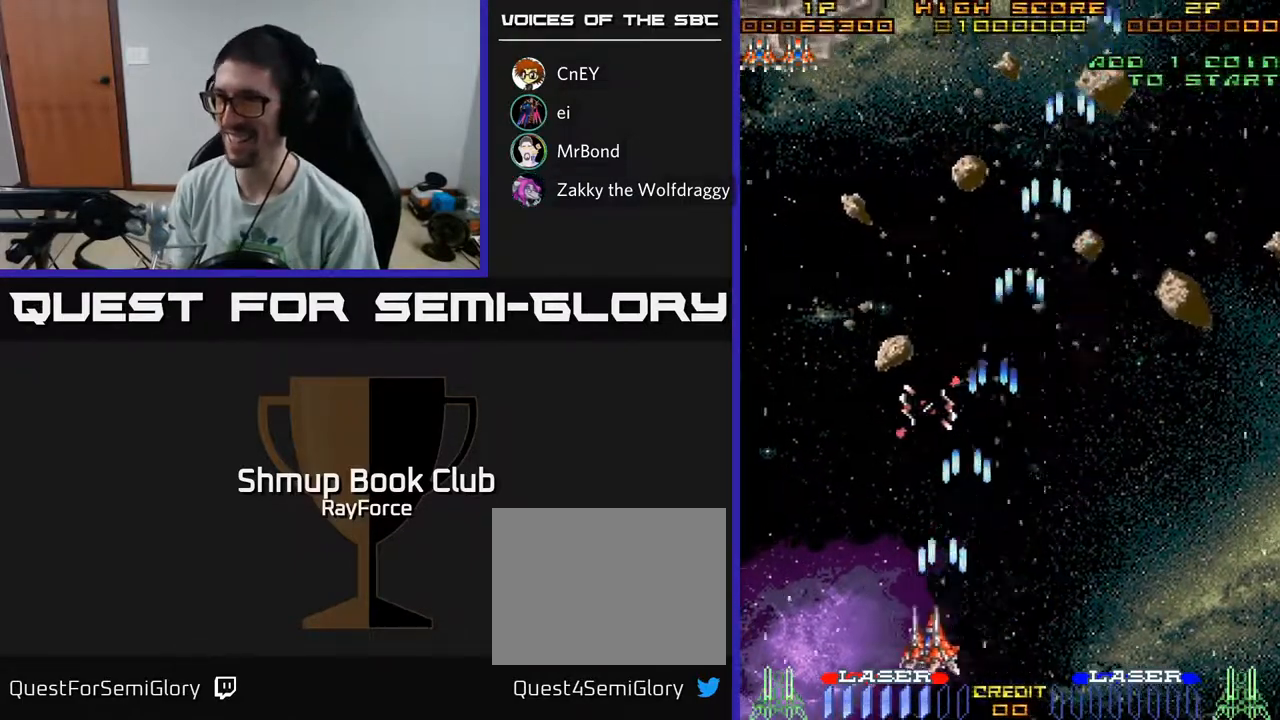
{"buttons": ["A", "DPAD_UP"], "left_stick": "center", "right_stick": "center", "events": [[33, "DPAD_UP", "down"], [283, "DPAD_LEFT", "up"]]}
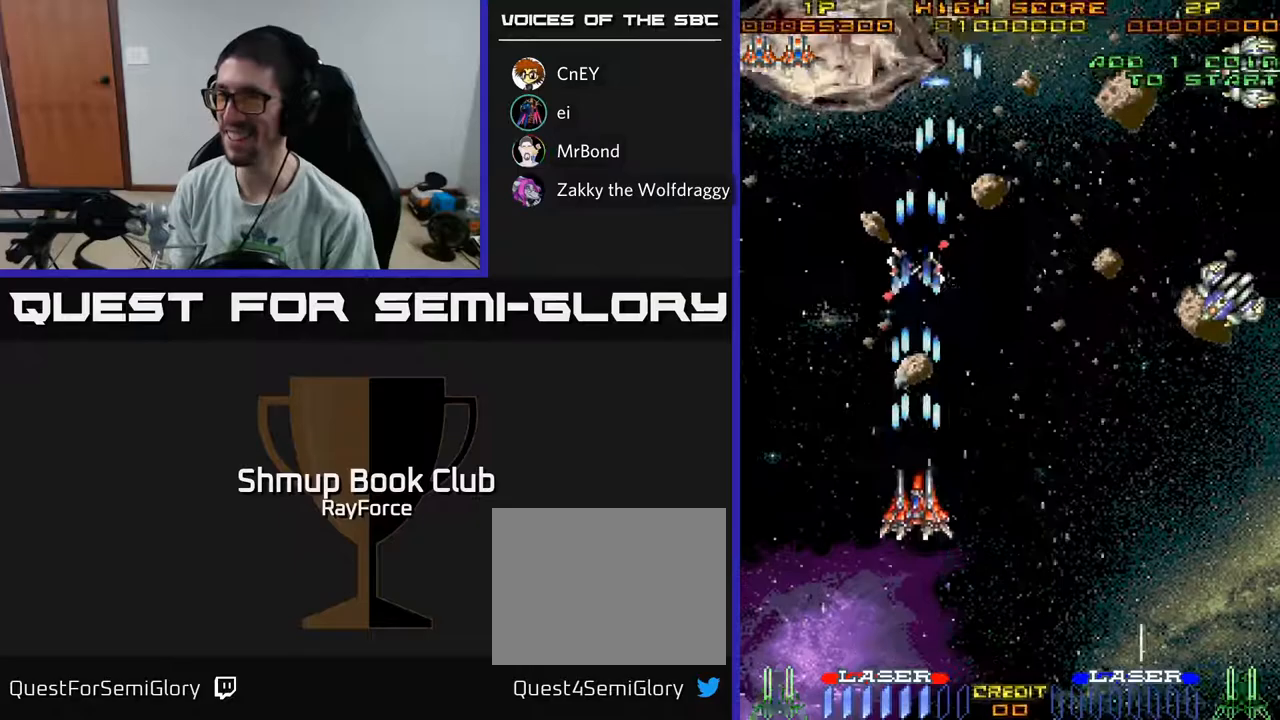
{"buttons": ["A", "DPAD_DOWN", "DPAD_RIGHT"], "left_stick": "center", "right_stick": "center", "events": [[183, "DPAD_LEFT", "down"], [217, "DPAD_UP", "up"], [267, "DPAD_DOWN", "down"], [267, "DPAD_LEFT", "up"], [400, "DPAD_RIGHT", "down"]]}
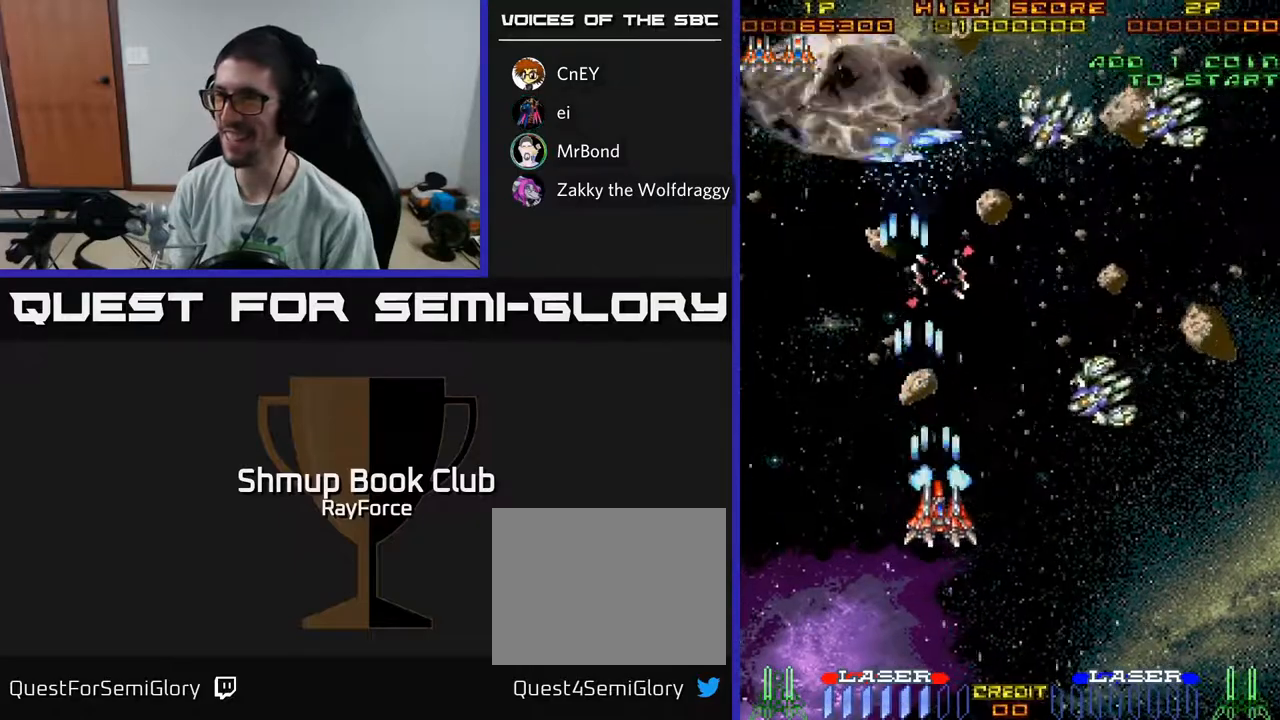
{"buttons": ["A", "DPAD_DOWN", "DPAD_LEFT"], "left_stick": "center", "right_stick": "center", "events": [[317, "DPAD_RIGHT", "up"], [350, "DPAD_DOWN", "up"], [350, "DPAD_LEFT", "down"], [483, "DPAD_DOWN", "down"]]}
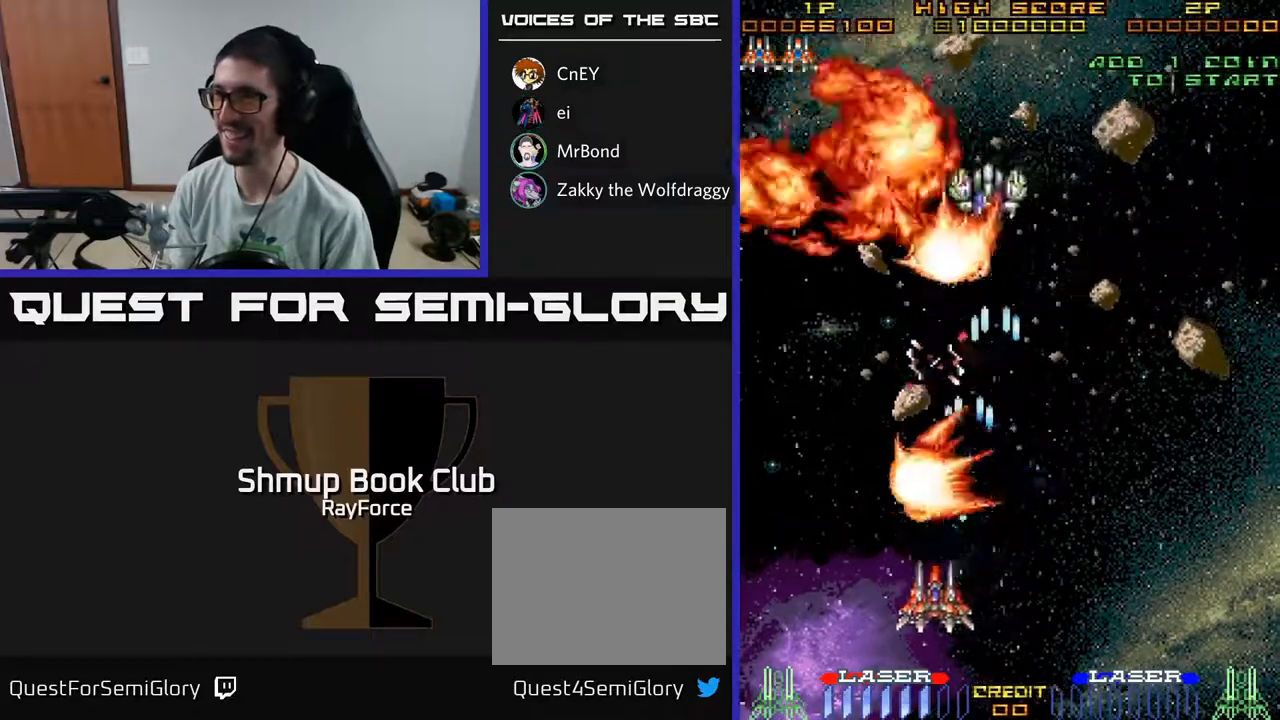
{"buttons": ["A", "DPAD_UP", "DPAD_LEFT"], "left_stick": "center", "right_stick": "center", "events": [[33, "DPAD_LEFT", "up"], [133, "DPAD_RIGHT", "down"], [233, "DPAD_DOWN", "up"], [400, "DPAD_RIGHT", "up"], [400, "DPAD_UP", "down"], [467, "DPAD_LEFT", "down"]]}
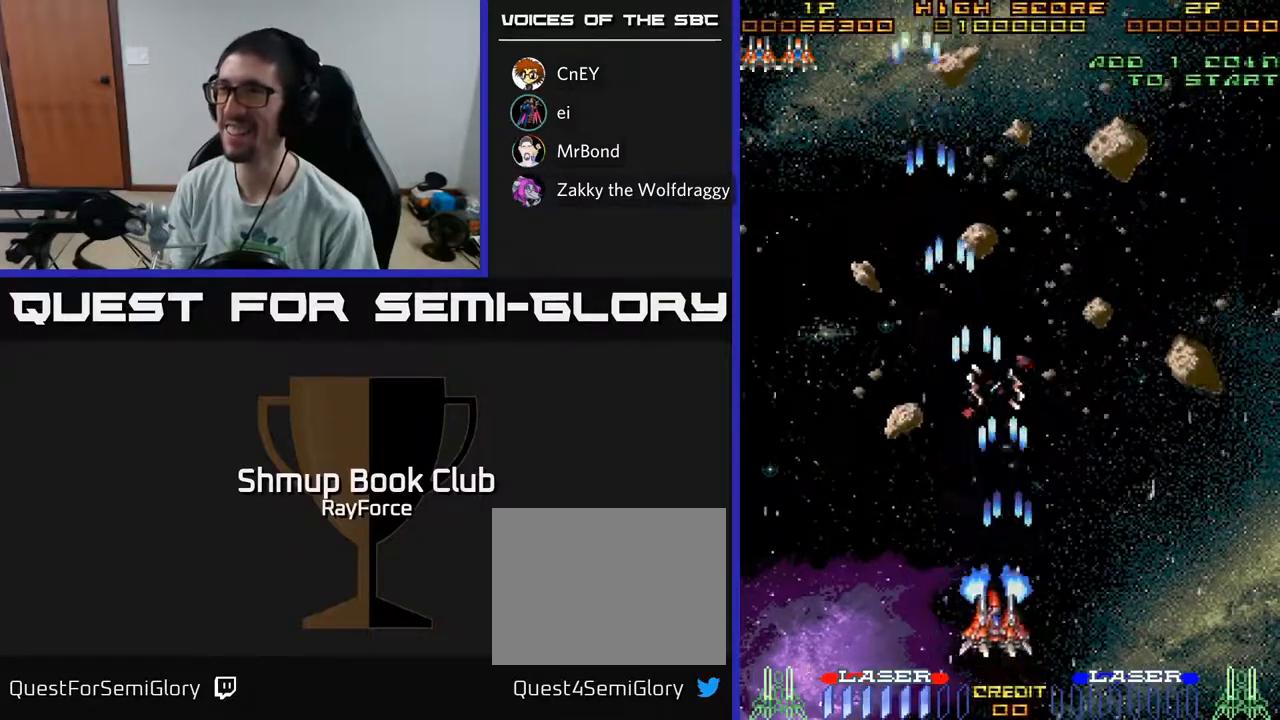
{"buttons": ["A", "DPAD_UP"], "left_stick": "center", "right_stick": "center", "events": [[133, "DPAD_LEFT", "up"], [183, "DPAD_RIGHT", "down"], [333, "DPAD_RIGHT", "up"], [383, "DPAD_LEFT", "down"], [467, "DPAD_LEFT", "up"]]}
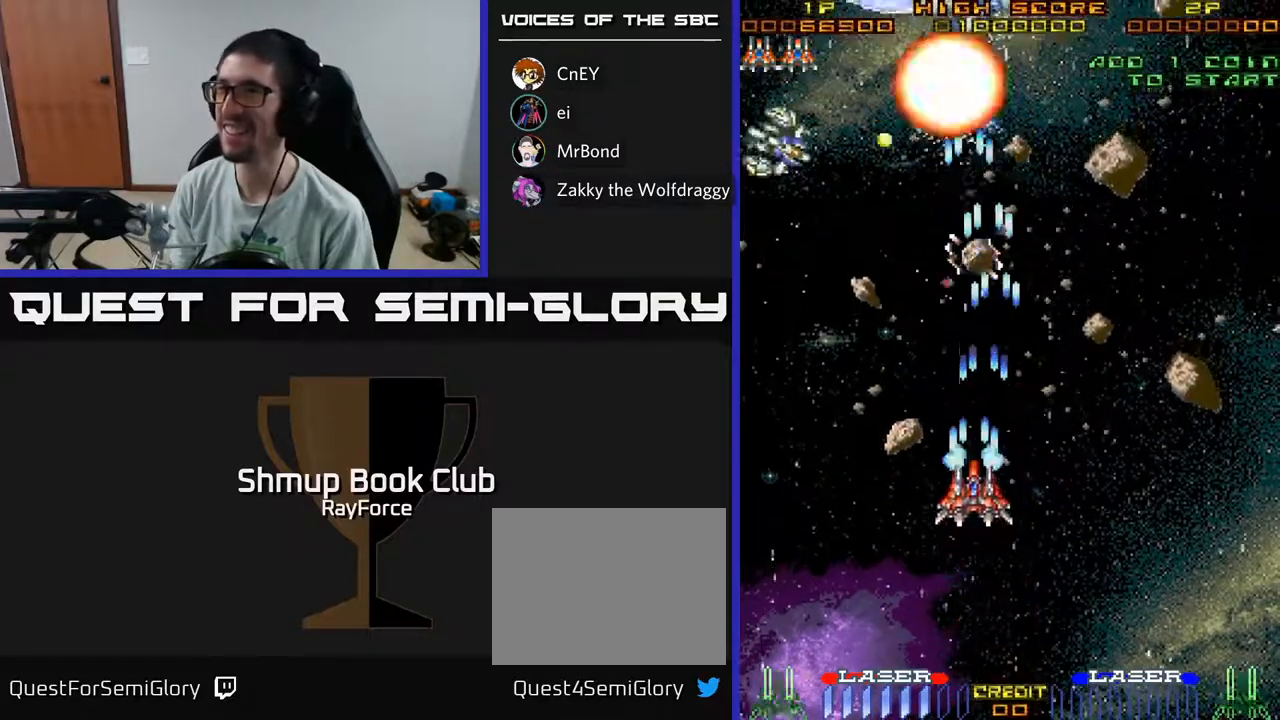
{"buttons": ["A", "DPAD_DOWN", "DPAD_LEFT"], "left_stick": "center", "right_stick": "center", "events": [[100, "DPAD_LEFT", "down"], [117, "DPAD_UP", "up"], [233, "DPAD_DOWN", "down"], [283, "DPAD_LEFT", "up"], [450, "DPAD_LEFT", "down"]]}
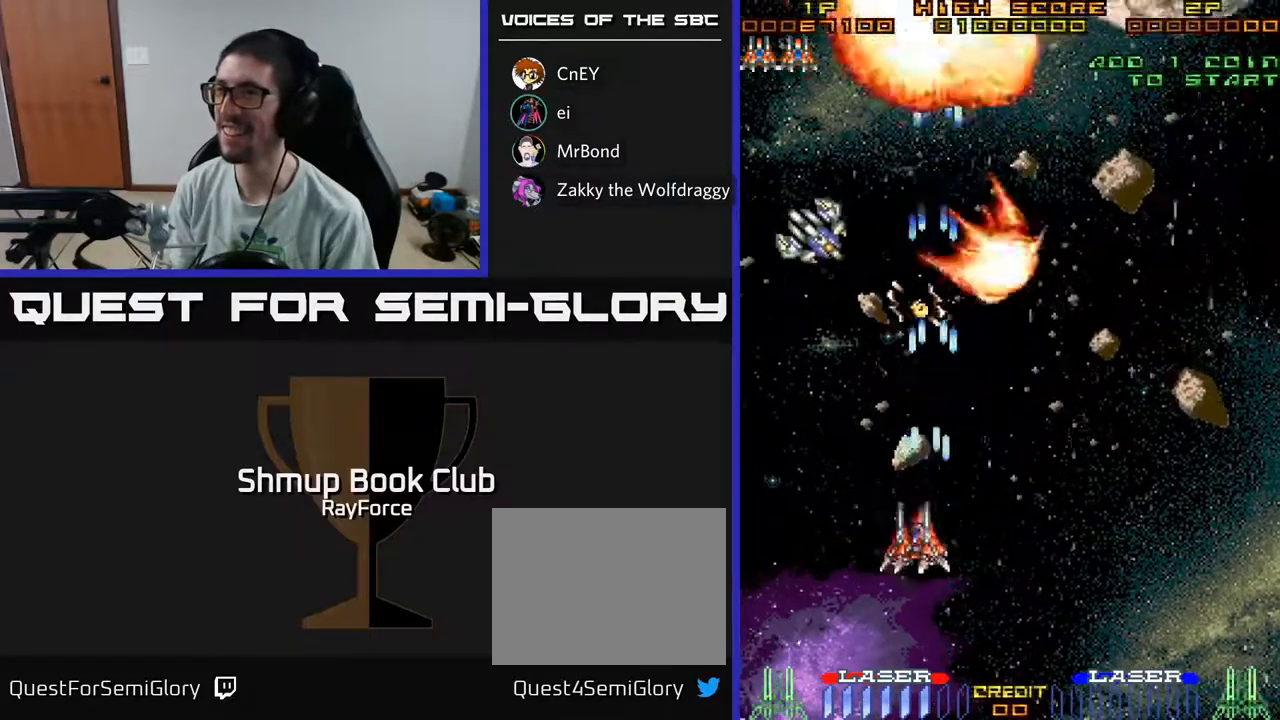
{"buttons": ["A", "DPAD_RIGHT"], "left_stick": "center", "right_stick": "center", "events": [[50, "DPAD_LEFT", "up"], [117, "DPAD_RIGHT", "down"], [167, "DPAD_DOWN", "up"]]}
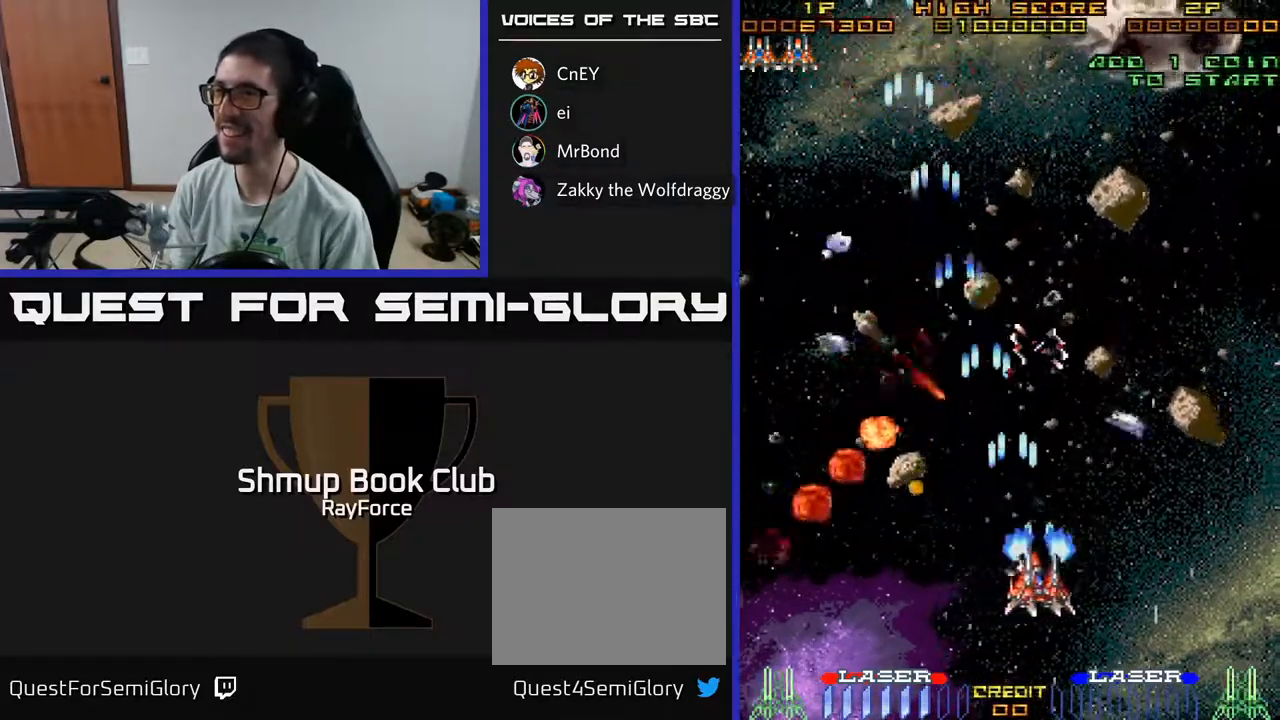
{"buttons": ["A", "DPAD_UP"], "left_stick": "center", "right_stick": "center", "events": [[250, "DPAD_UP", "down"], [317, "DPAD_RIGHT", "up"]]}
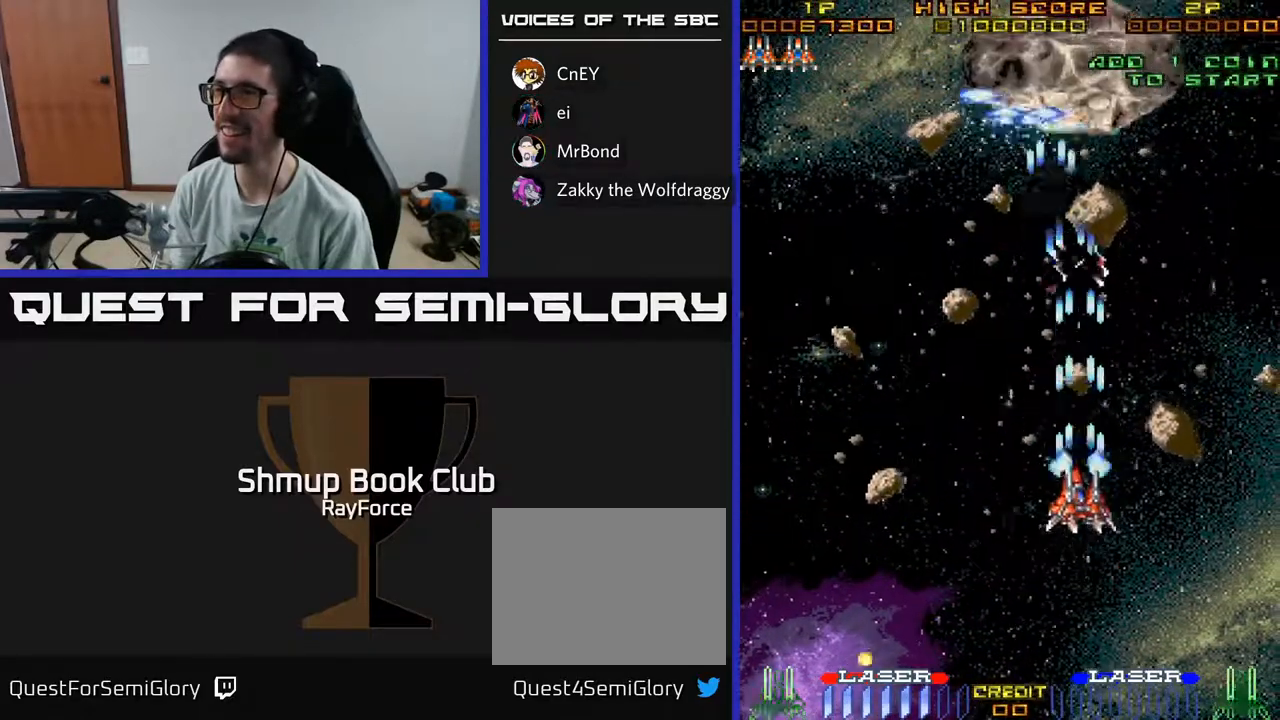
{"buttons": ["A", "DPAD_DOWN", "DPAD_LEFT"], "left_stick": "center", "right_stick": "center", "events": [[367, "DPAD_UP", "up"], [383, "DPAD_LEFT", "down"], [433, "DPAD_DOWN", "down"]]}
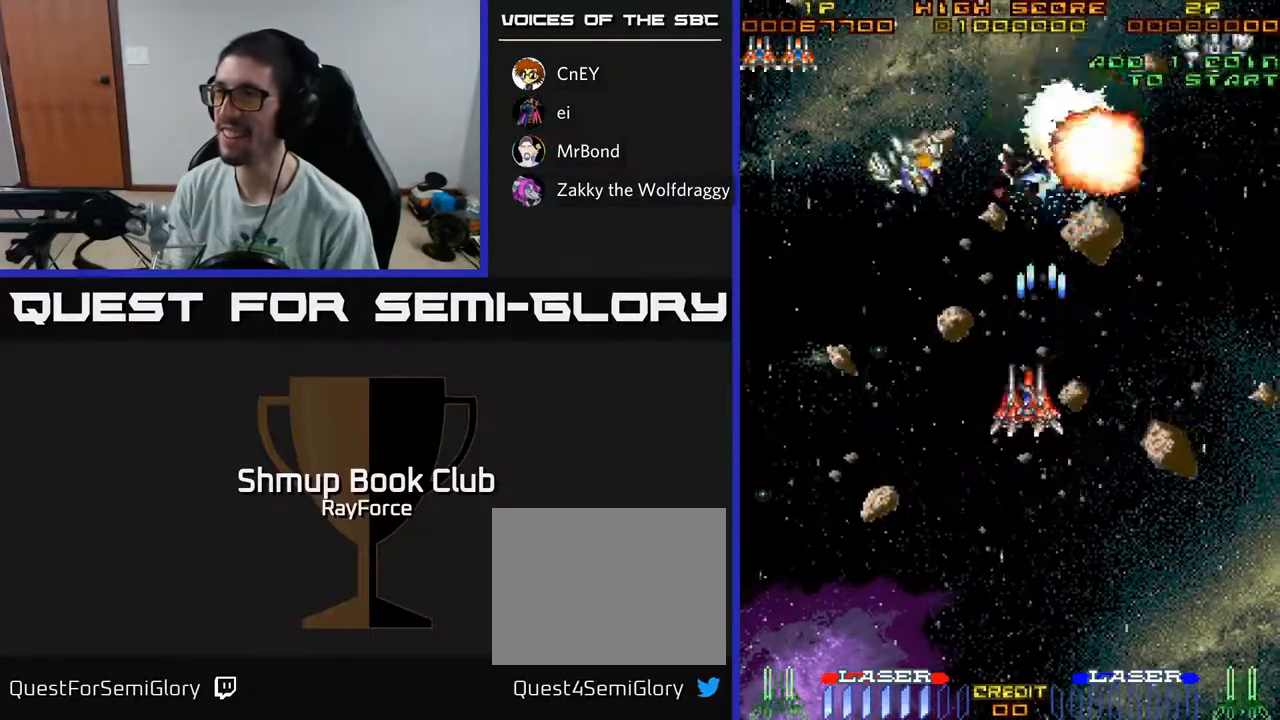
{"buttons": ["A", "DPAD_DOWN", "DPAD_RIGHT"], "left_stick": "center", "right_stick": "center", "events": [[83, "DPAD_DOWN", "up"], [233, "DPAD_DOWN", "down"], [317, "DPAD_LEFT", "up"], [367, "DPAD_RIGHT", "down"]]}
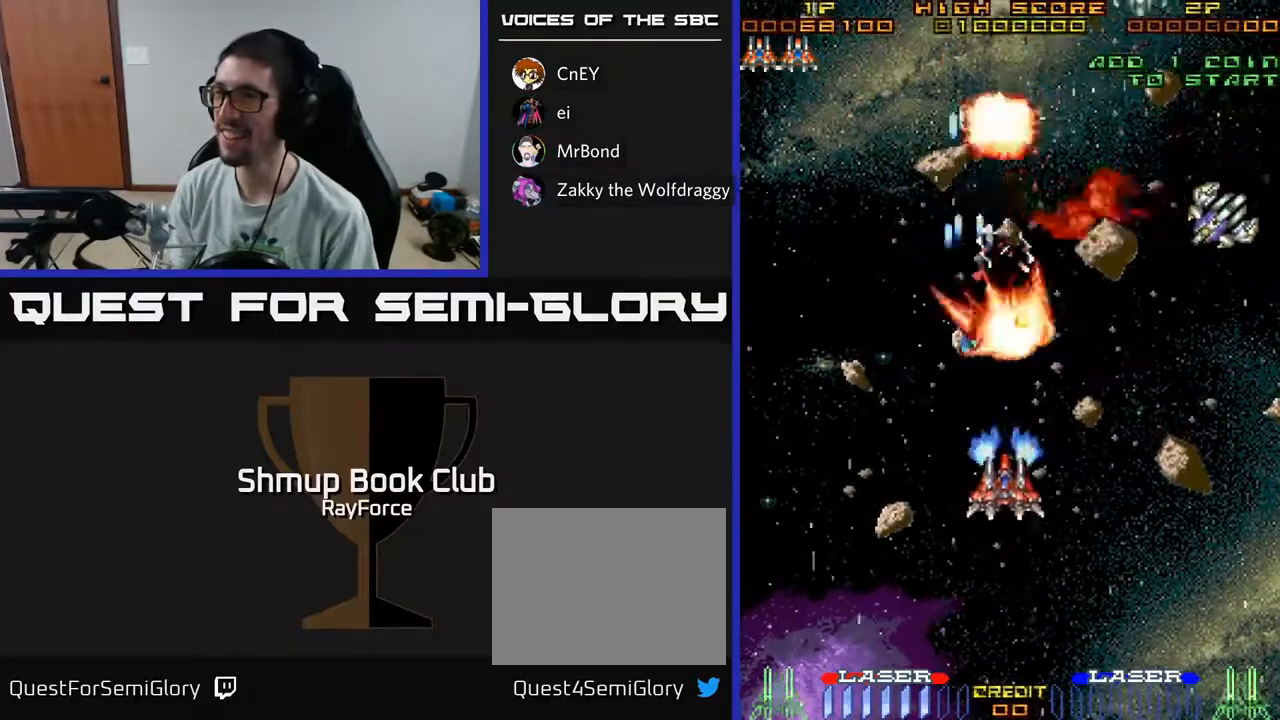
{"buttons": ["A", "DPAD_RIGHT"], "left_stick": "center", "right_stick": "center", "events": [[117, "DPAD_DOWN", "up"]]}
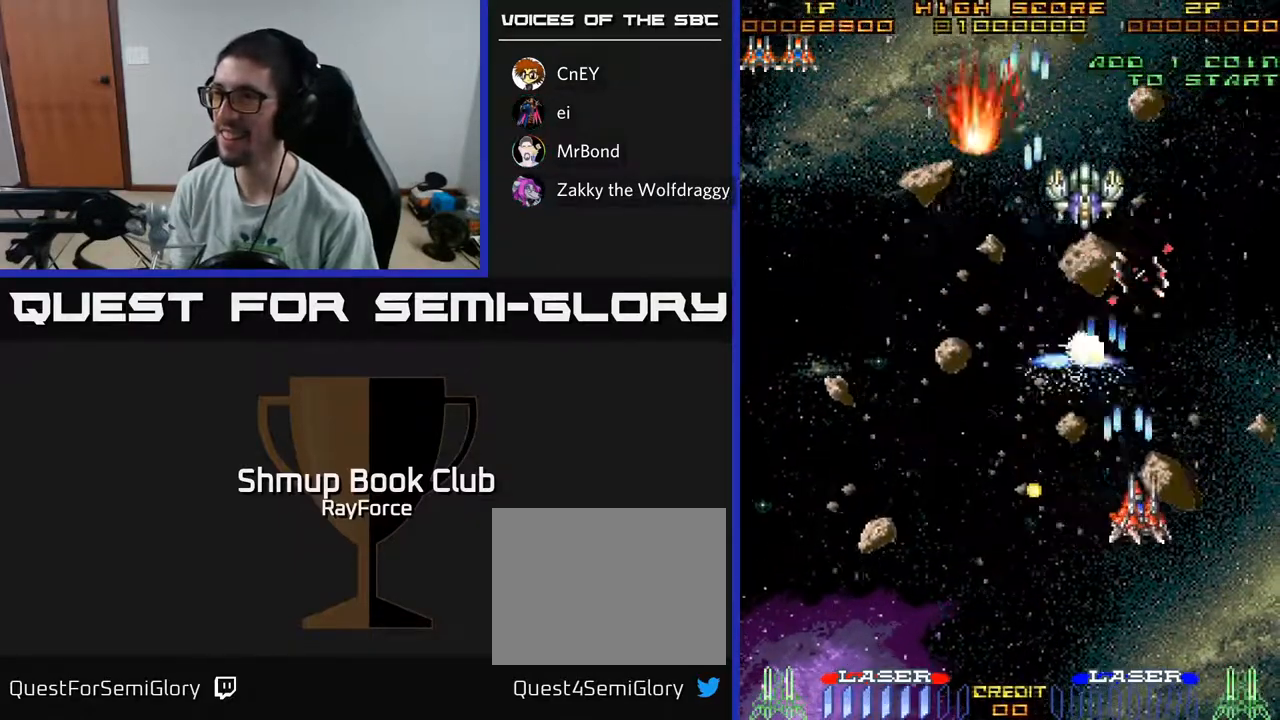
{"buttons": ["A", "DPAD_DOWN"], "left_stick": "center", "right_stick": "center", "events": [[117, "DPAD_RIGHT", "up"], [117, "DPAD_UP", "down"], [183, "DPAD_LEFT", "down"], [217, "DPAD_UP", "up"], [317, "DPAD_DOWN", "down"], [467, "DPAD_LEFT", "up"]]}
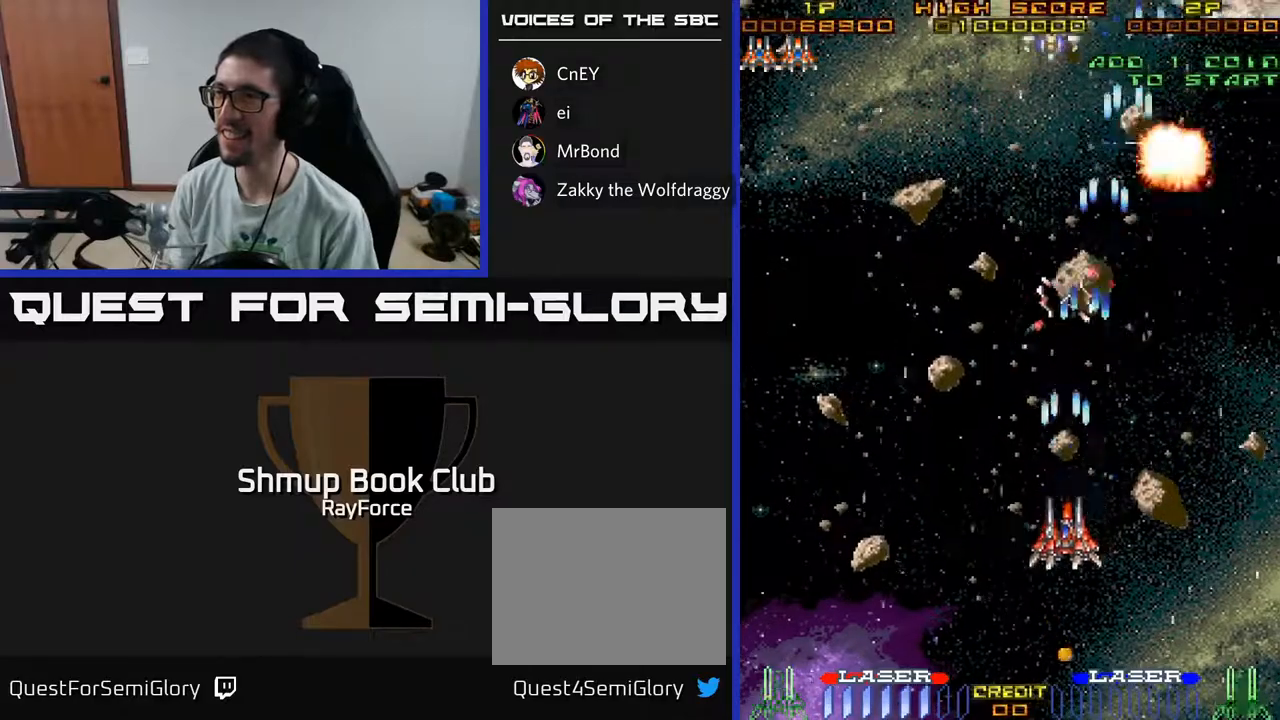
{"buttons": ["A", "DPAD_RIGHT"], "left_stick": "center", "right_stick": "center", "events": [[17, "DPAD_RIGHT", "down"], [167, "DPAD_DOWN", "up"], [167, "DPAD_RIGHT", "up"], [200, "DPAD_LEFT", "down"], [400, "DPAD_LEFT", "up"], [417, "DPAD_RIGHT", "down"]]}
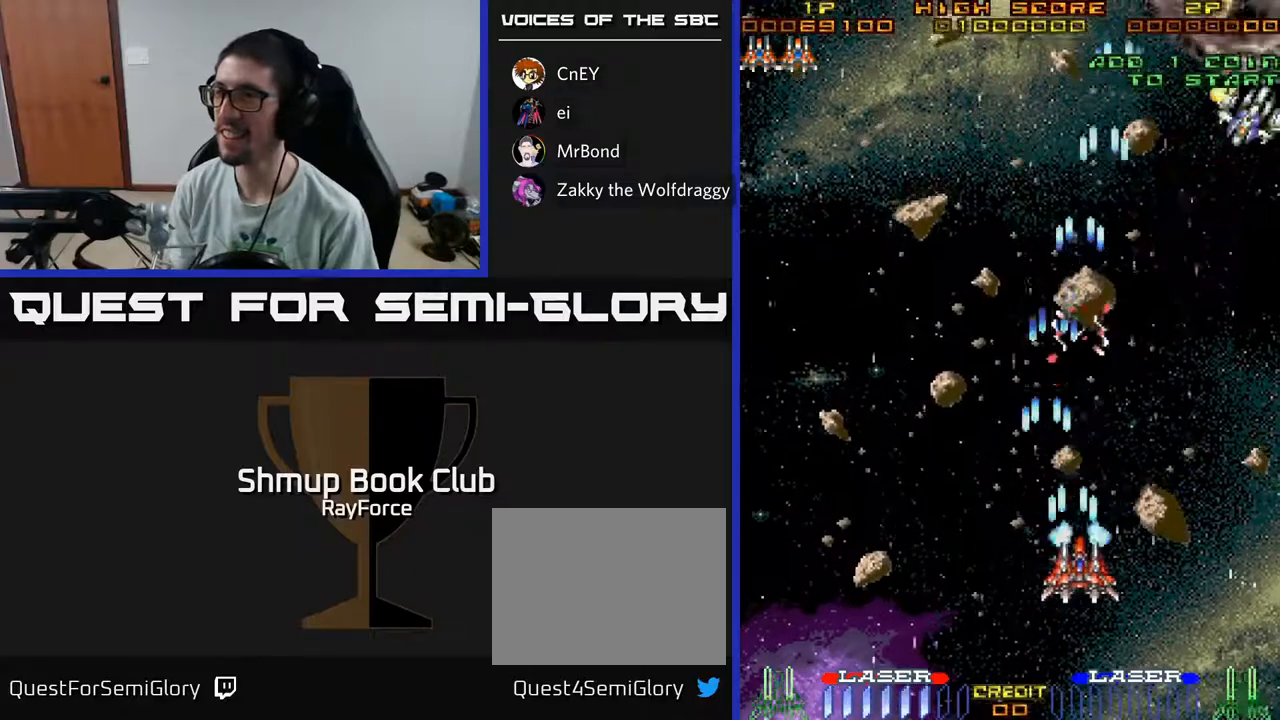
{"buttons": ["A", "DPAD_UP", "DPAD_RIGHT"], "left_stick": "center", "right_stick": "center", "events": [[350, "DPAD_UP", "down"]]}
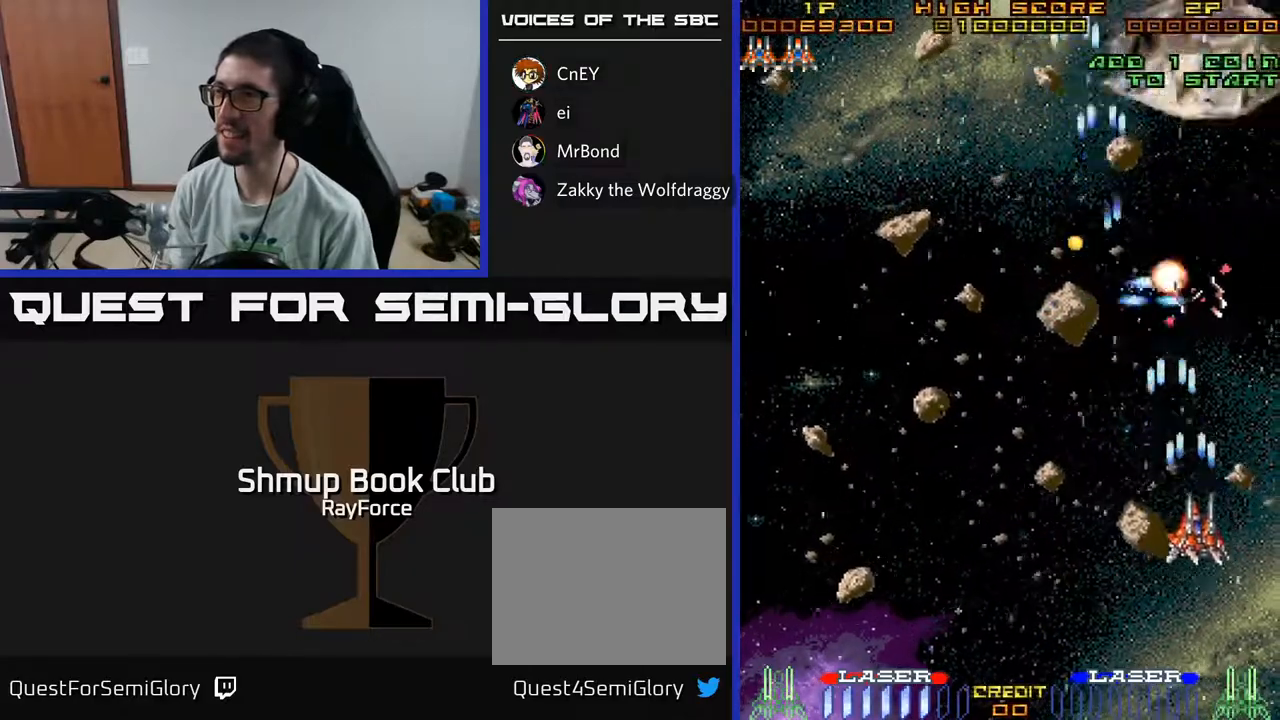
{"buttons": ["A", "DPAD_UP", "DPAD_LEFT"], "left_stick": "center", "right_stick": "center", "events": [[17, "DPAD_UP", "up"], [50, "DPAD_DOWN", "down"], [50, "DPAD_RIGHT", "up"], [133, "DPAD_LEFT", "down"], [300, "DPAD_DOWN", "up"], [367, "DPAD_UP", "down"]]}
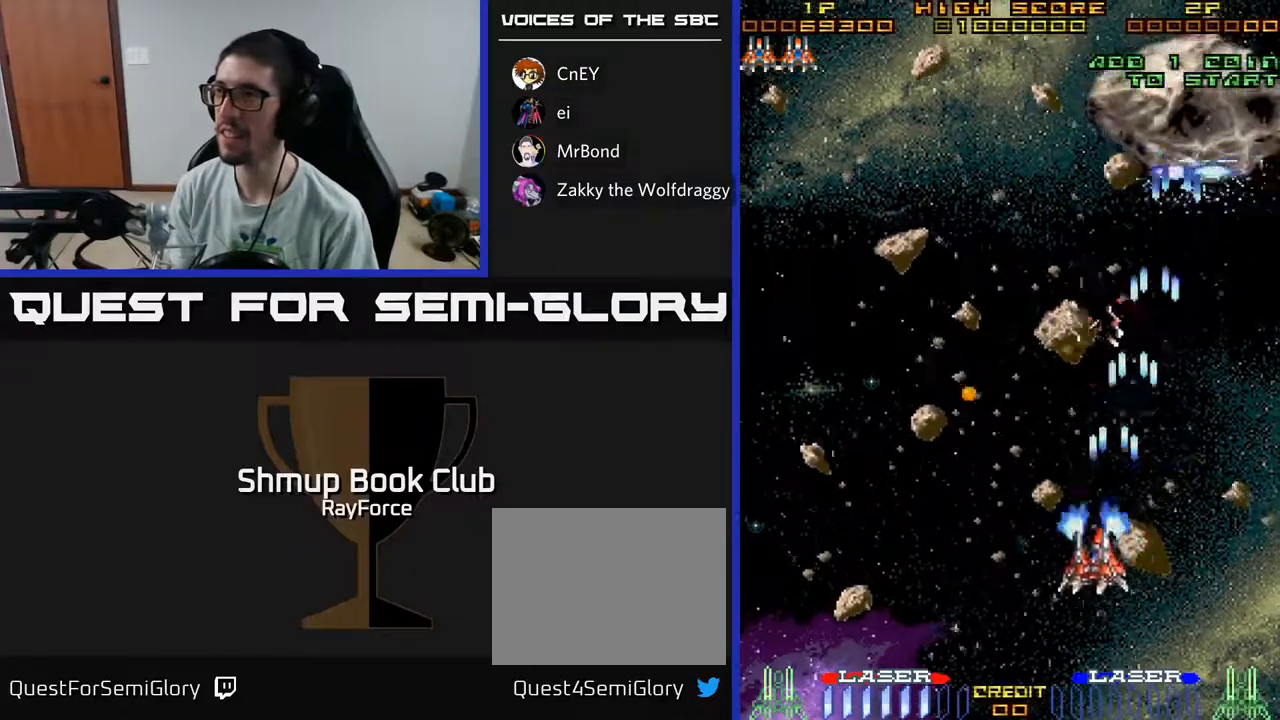
{"buttons": ["A", "DPAD_UP", "DPAD_LEFT"], "left_stick": "center", "right_stick": "center", "events": []}
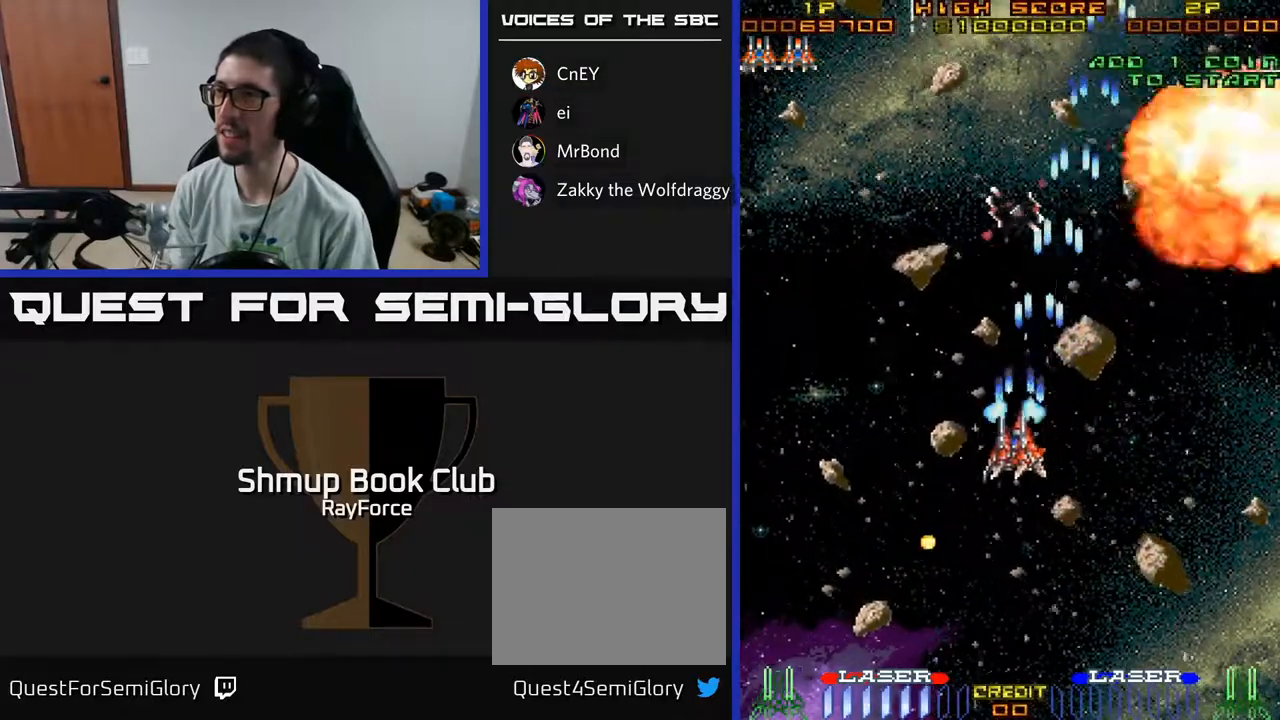
{"buttons": ["A", "DPAD_DOWN"], "left_stick": "center", "right_stick": "center", "events": [[17, "DPAD_UP", "up"], [250, "DPAD_UP", "down"], [300, "DPAD_LEFT", "up"], [333, "DPAD_UP", "up"], [350, "DPAD_RIGHT", "down"], [450, "DPAD_DOWN", "down"], [483, "DPAD_RIGHT", "up"]]}
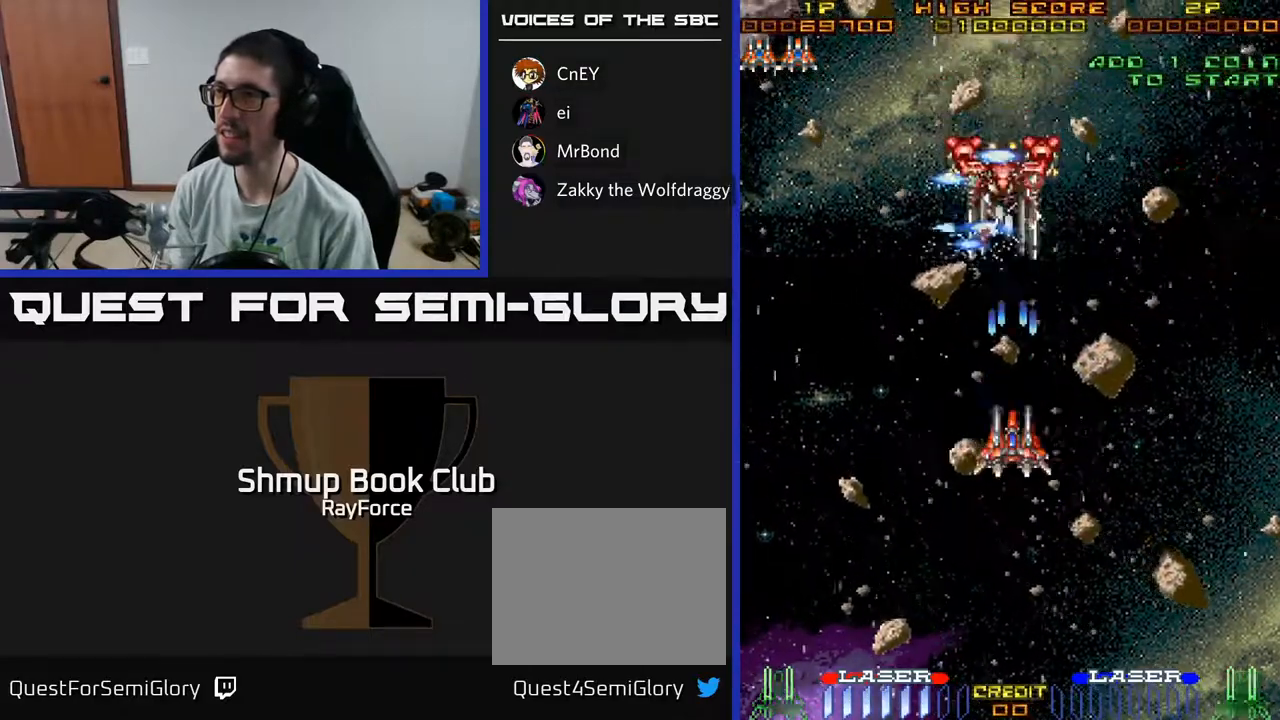
{"buttons": ["A"], "left_stick": "center", "right_stick": "center", "events": [[433, "DPAD_DOWN", "up"]]}
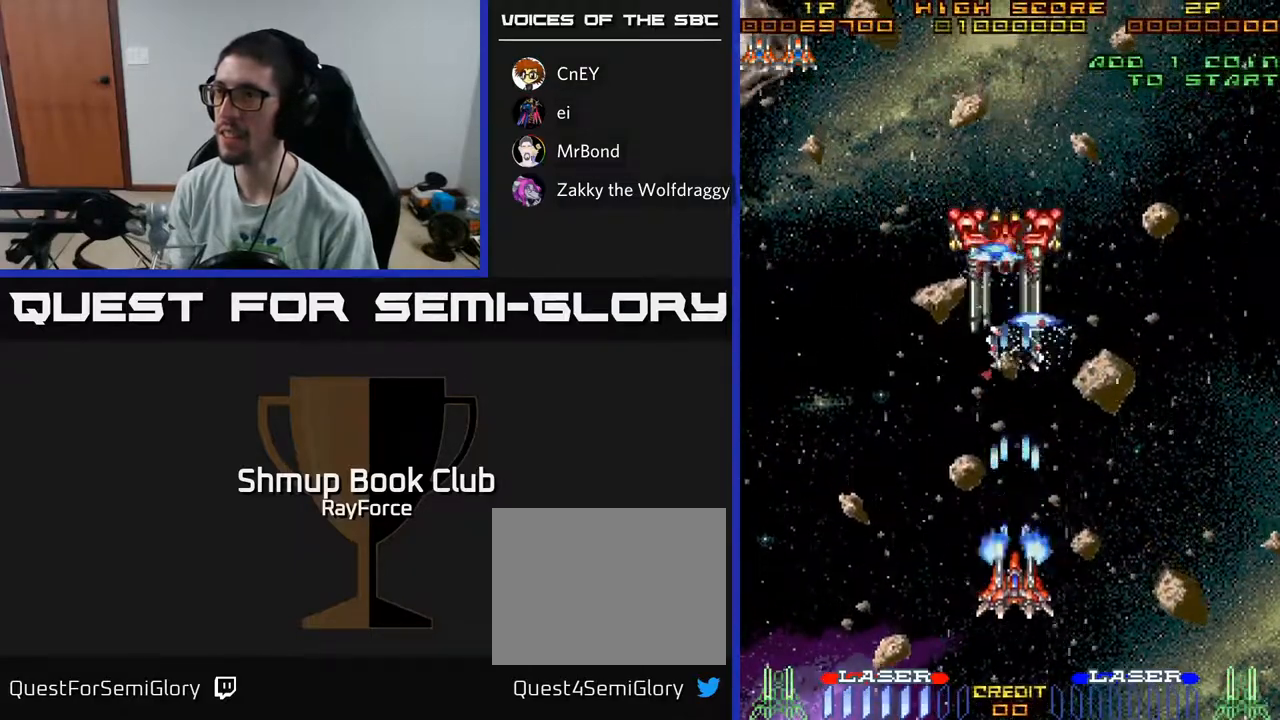
{"buttons": ["A", "DPAD_LEFT"], "left_stick": "center", "right_stick": "center", "events": [[67, "DPAD_LEFT", "down"], [133, "DPAD_UP", "down"], [233, "DPAD_LEFT", "up"], [283, "DPAD_LEFT", "down"], [383, "DPAD_UP", "up"]]}
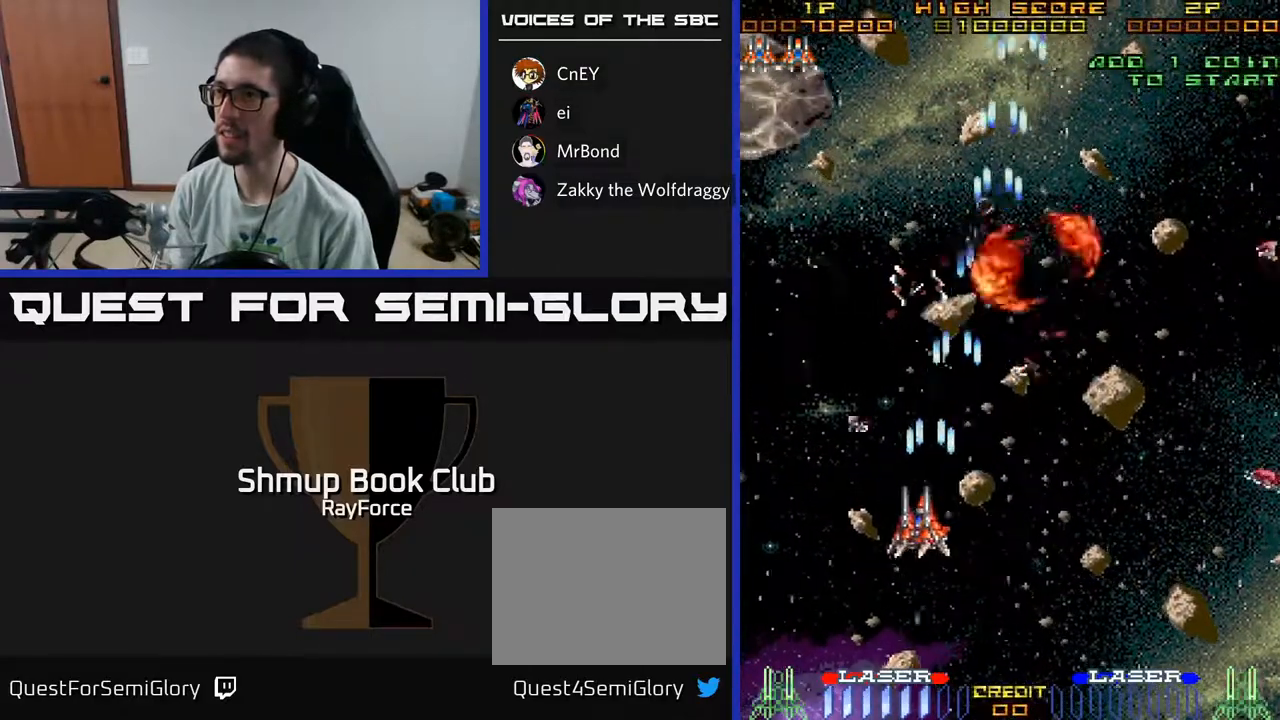
{"buttons": ["A", "DPAD_UP"], "left_stick": "center", "right_stick": "center", "events": [[317, "DPAD_UP", "down"], [367, "DPAD_LEFT", "up"]]}
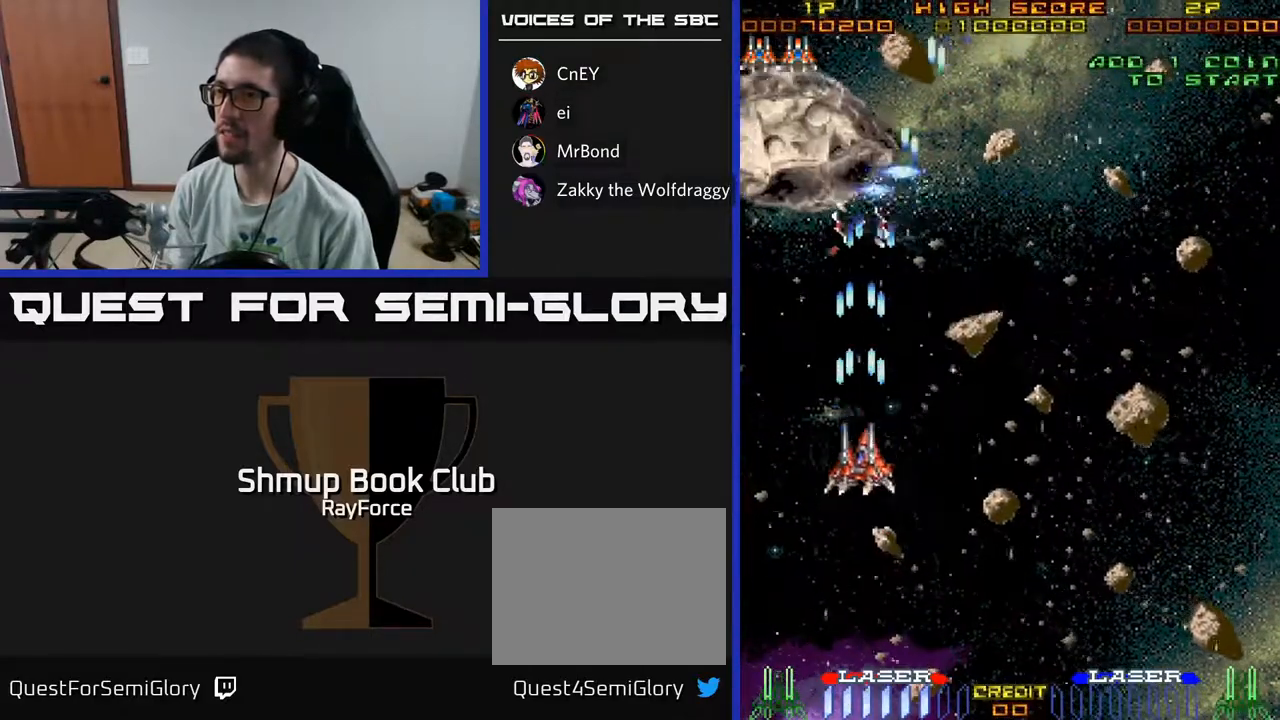
{"buttons": ["A", "DPAD_DOWN", "DPAD_RIGHT"], "left_stick": "center", "right_stick": "center", "events": [[267, "DPAD_UP", "up"], [300, "DPAD_DOWN", "down"], [467, "DPAD_RIGHT", "down"]]}
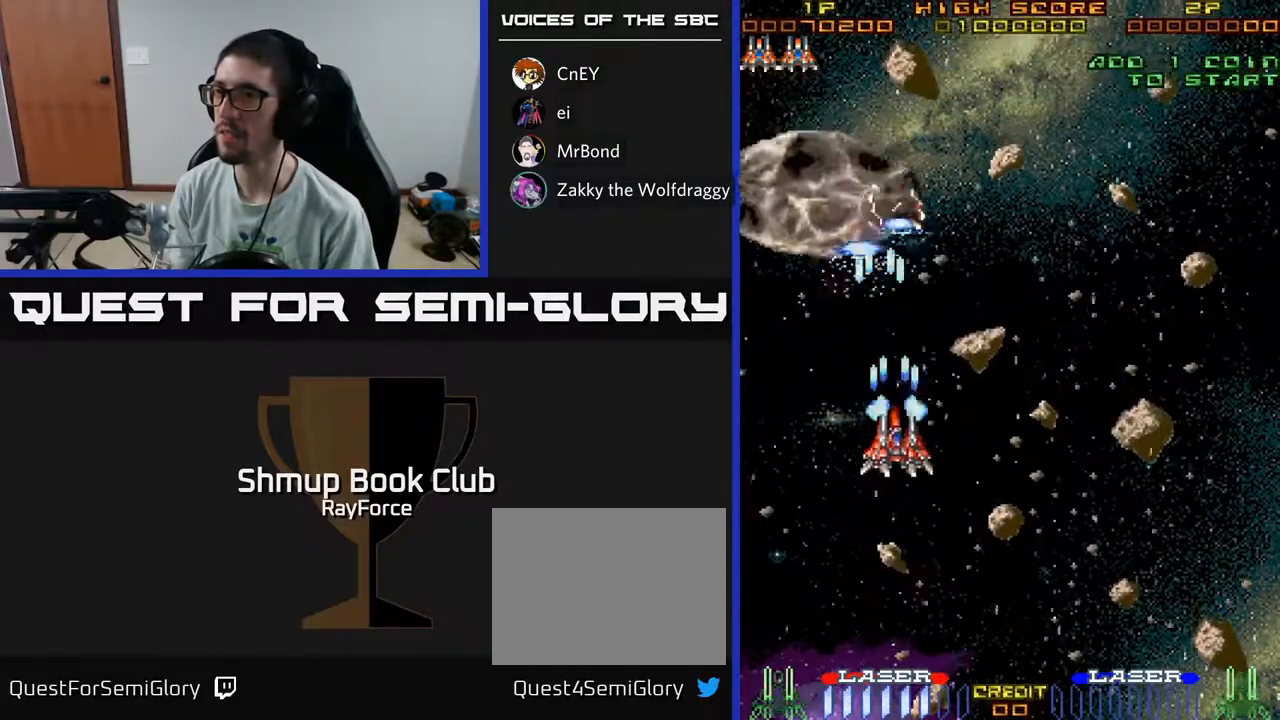
{"buttons": ["A", "DPAD_DOWN", "DPAD_RIGHT"], "left_stick": "center", "right_stick": "center", "events": [[250, "DPAD_RIGHT", "up"], [317, "DPAD_RIGHT", "down"]]}
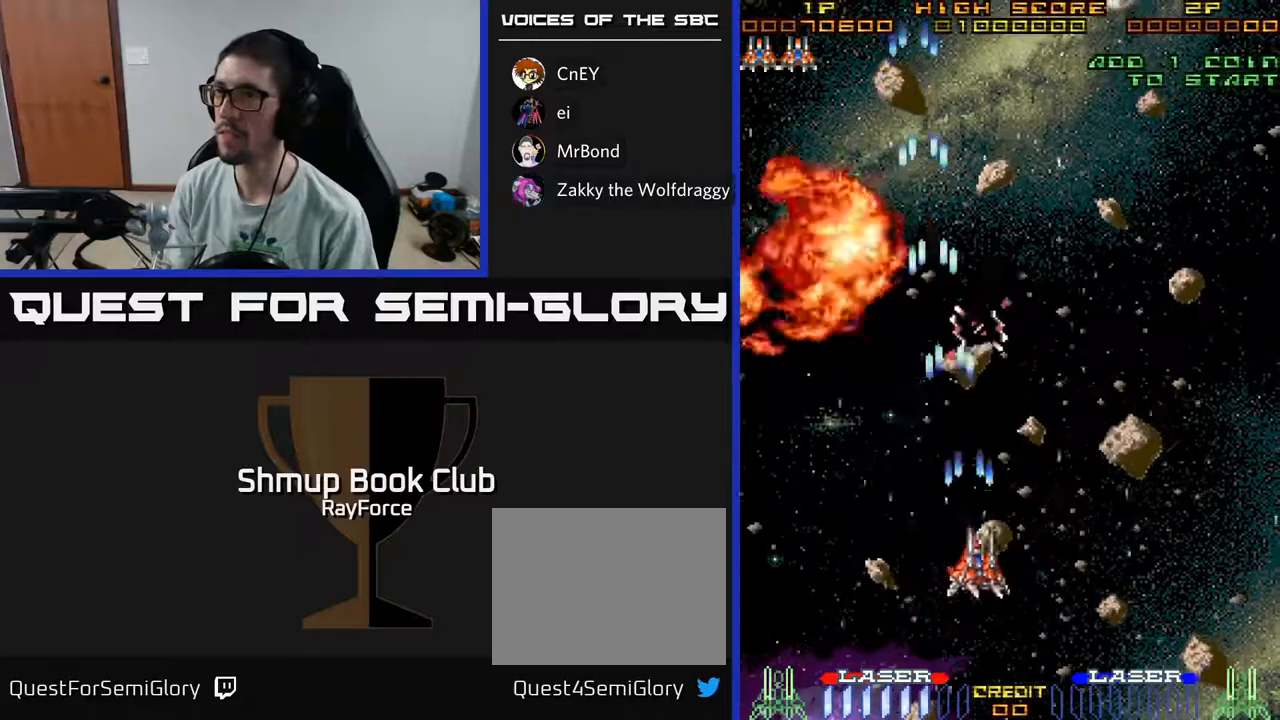
{"buttons": ["A", "DPAD_RIGHT"], "left_stick": "center", "right_stick": "center", "events": [[50, "DPAD_RIGHT", "up"], [133, "DPAD_LEFT", "down"], [217, "DPAD_LEFT", "up"], [233, "DPAD_DOWN", "up"], [233, "DPAD_LEFT", "down"], [267, "DPAD_LEFT", "up"], [317, "DPAD_RIGHT", "down"]]}
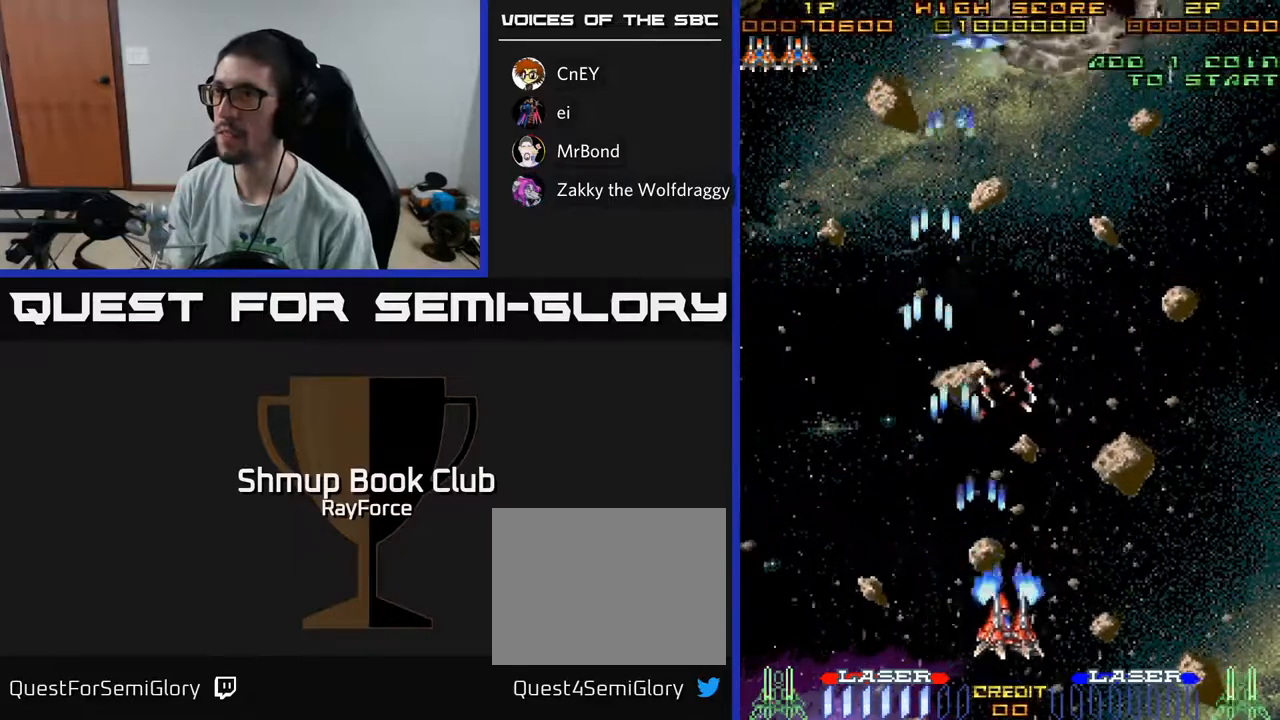
{"buttons": ["A", "DPAD_RIGHT"], "left_stick": "center", "right_stick": "center", "events": [[17, "DPAD_UP", "down"], [450, "DPAD_UP", "up"]]}
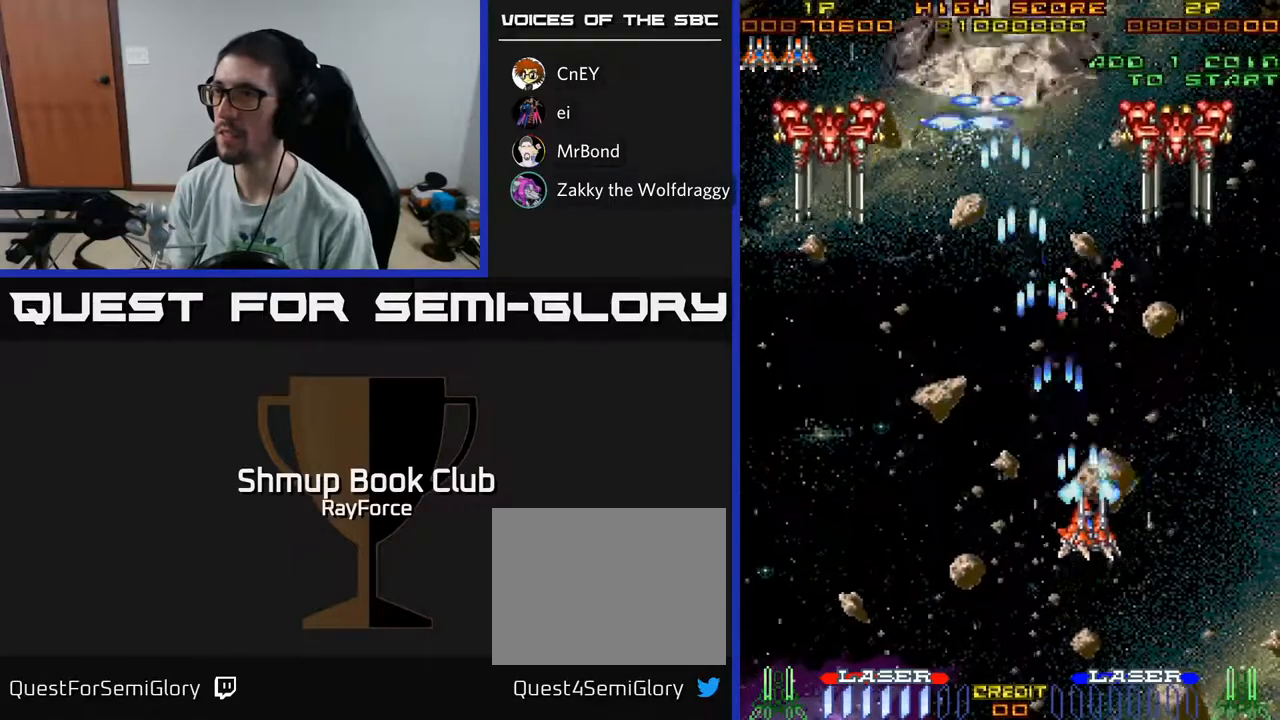
{"buttons": ["A", "DPAD_DOWN", "DPAD_LEFT"], "left_stick": "center", "right_stick": "center", "events": [[217, "DPAD_UP", "down"], [250, "DPAD_RIGHT", "up"], [383, "DPAD_RIGHT", "down"], [433, "DPAD_UP", "up"], [450, "DPAD_RIGHT", "up"], [467, "DPAD_DOWN", "down"], [500, "DPAD_LEFT", "down"]]}
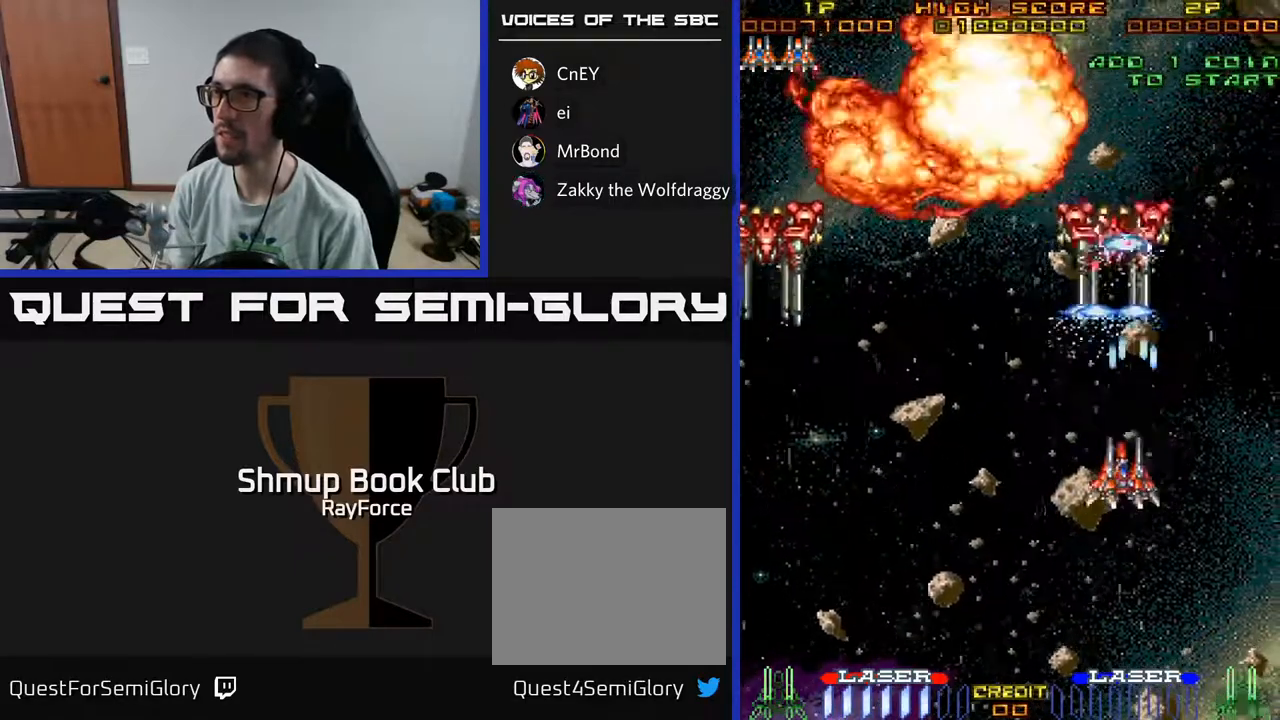
{"buttons": ["A", "DPAD_LEFT"], "left_stick": "center", "right_stick": "center", "events": [[50, "DPAD_LEFT", "up"], [433, "DPAD_LEFT", "down"], [450, "DPAD_DOWN", "up"]]}